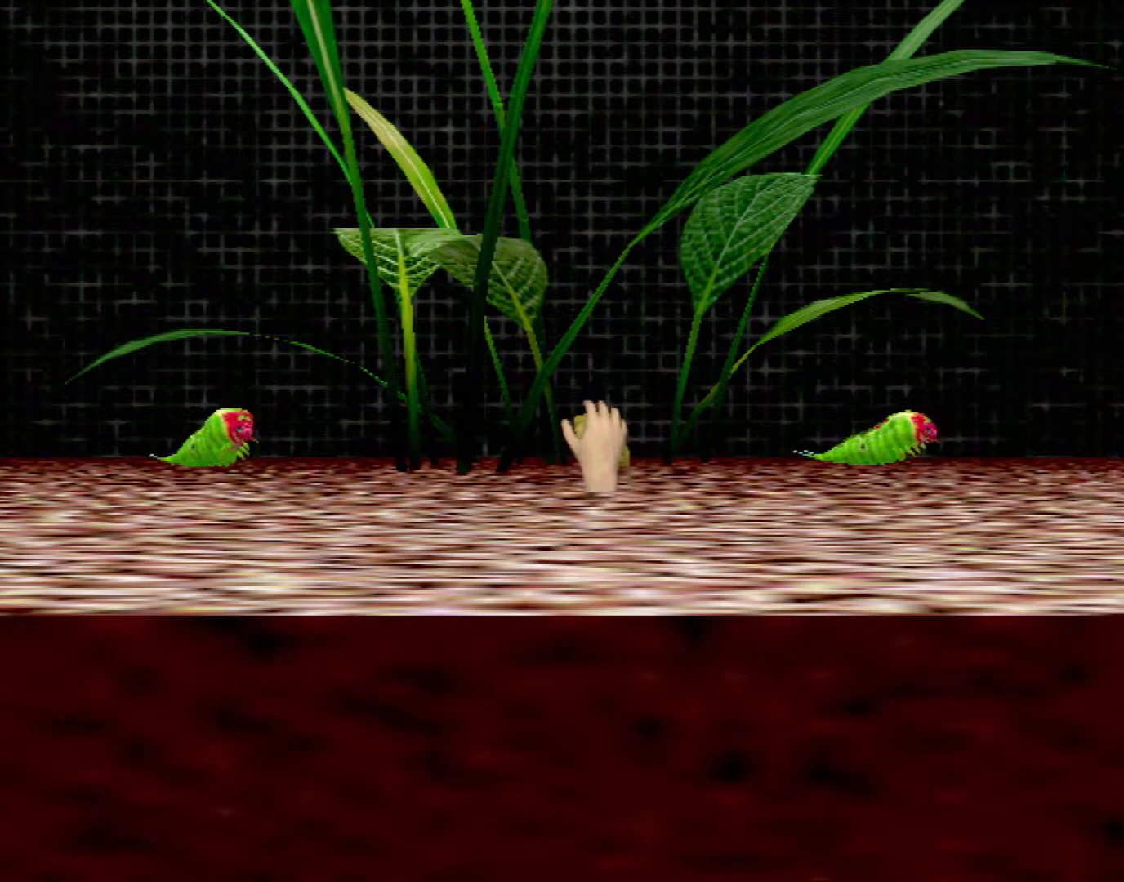
Gameplay with a controller (Xbox layout); each line is a JSON object with the inputs held at the frame after it. "events" lists button and stick changes between this image and that frame as [ms after this image, input, new state], when the widget could be followed in between. Not read: L2 L3 R2 R3 right_stick.
{"buttons": [], "left_stick": "center", "events": [[100, "R1", "up"], [483, "X", "up"]]}
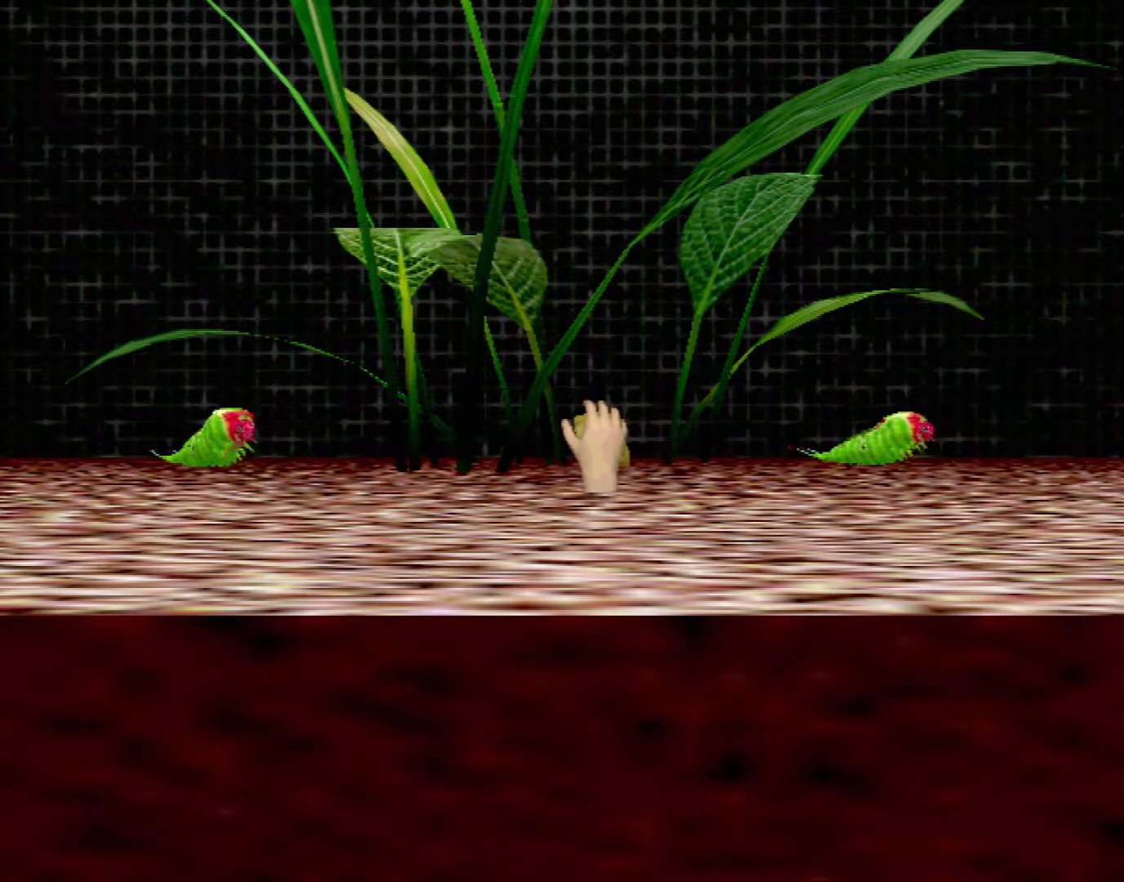
{"buttons": [], "left_stick": "center", "events": []}
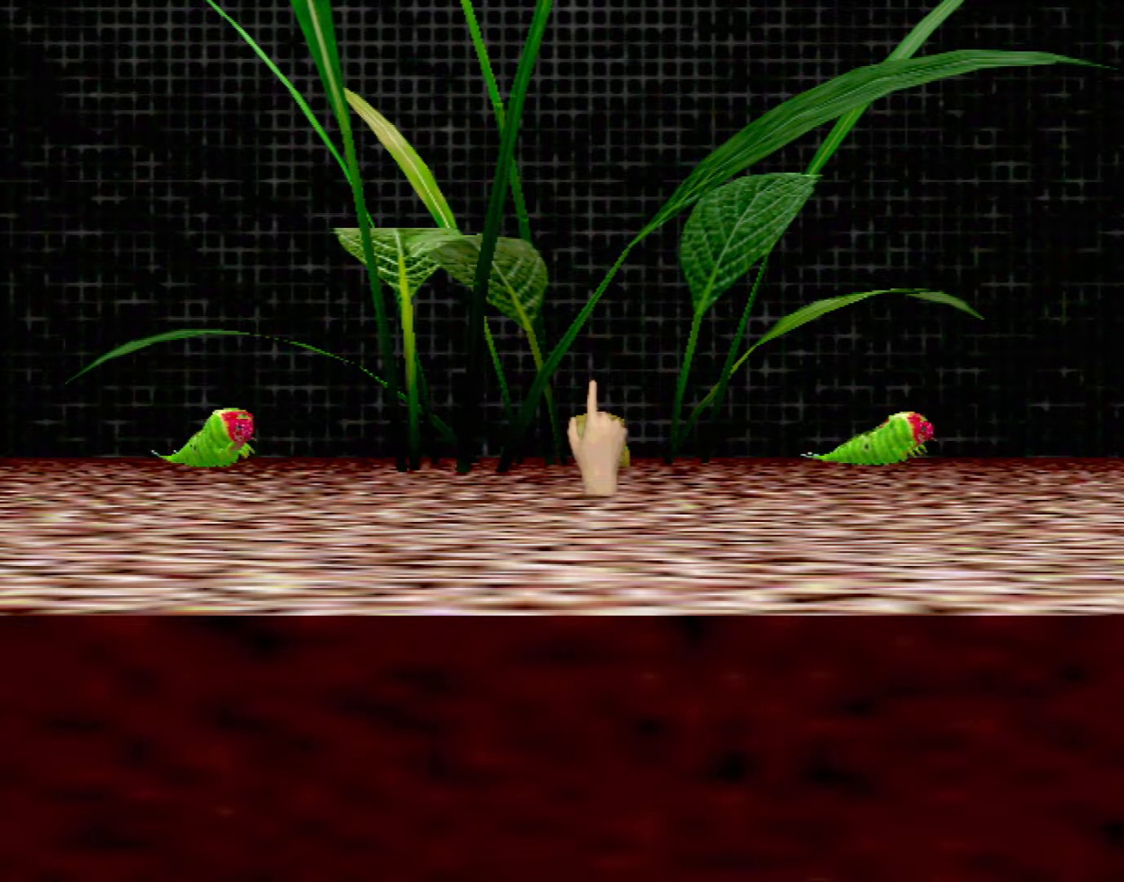
{"buttons": [], "left_stick": "center", "events": [[33, "left_stick", "down-right"], [133, "left_stick", "down"], [383, "left_stick", "center"]]}
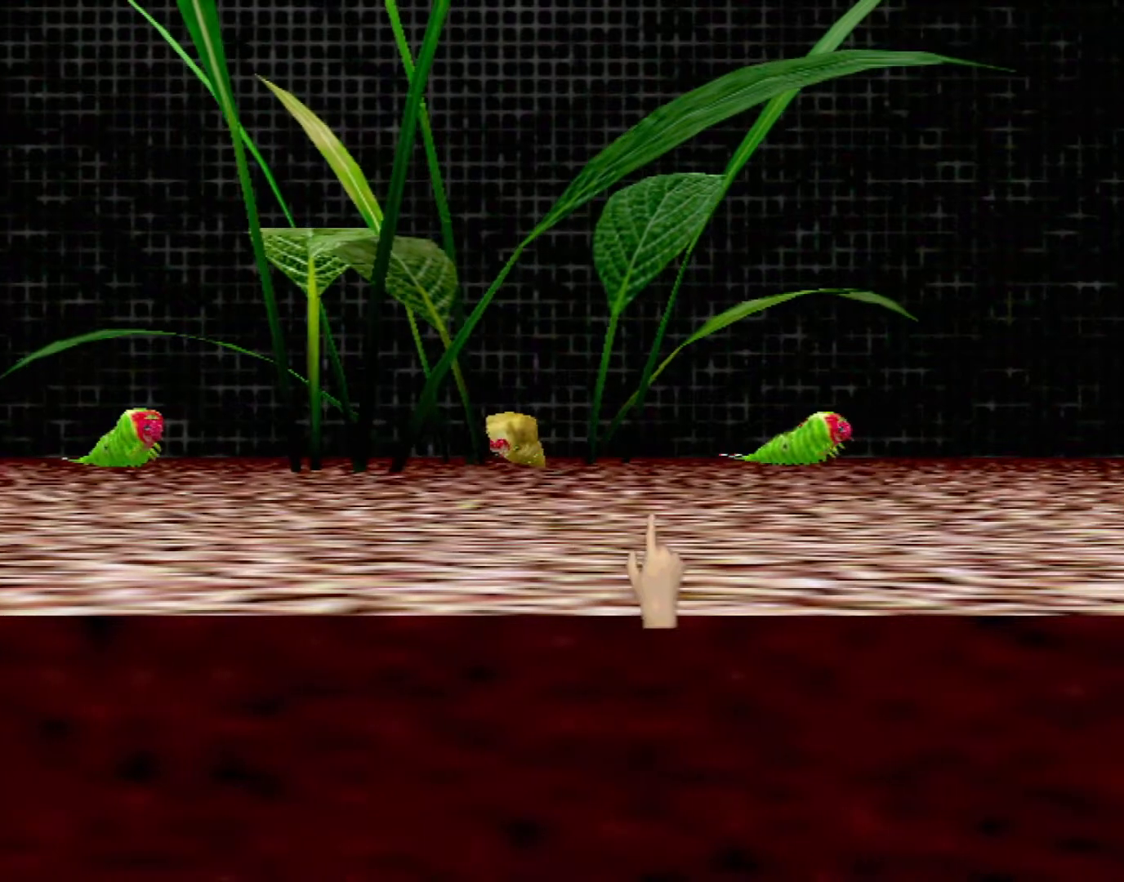
{"buttons": ["B"], "left_stick": "down", "events": [[50, "B", "down"], [233, "left_stick", "down"]]}
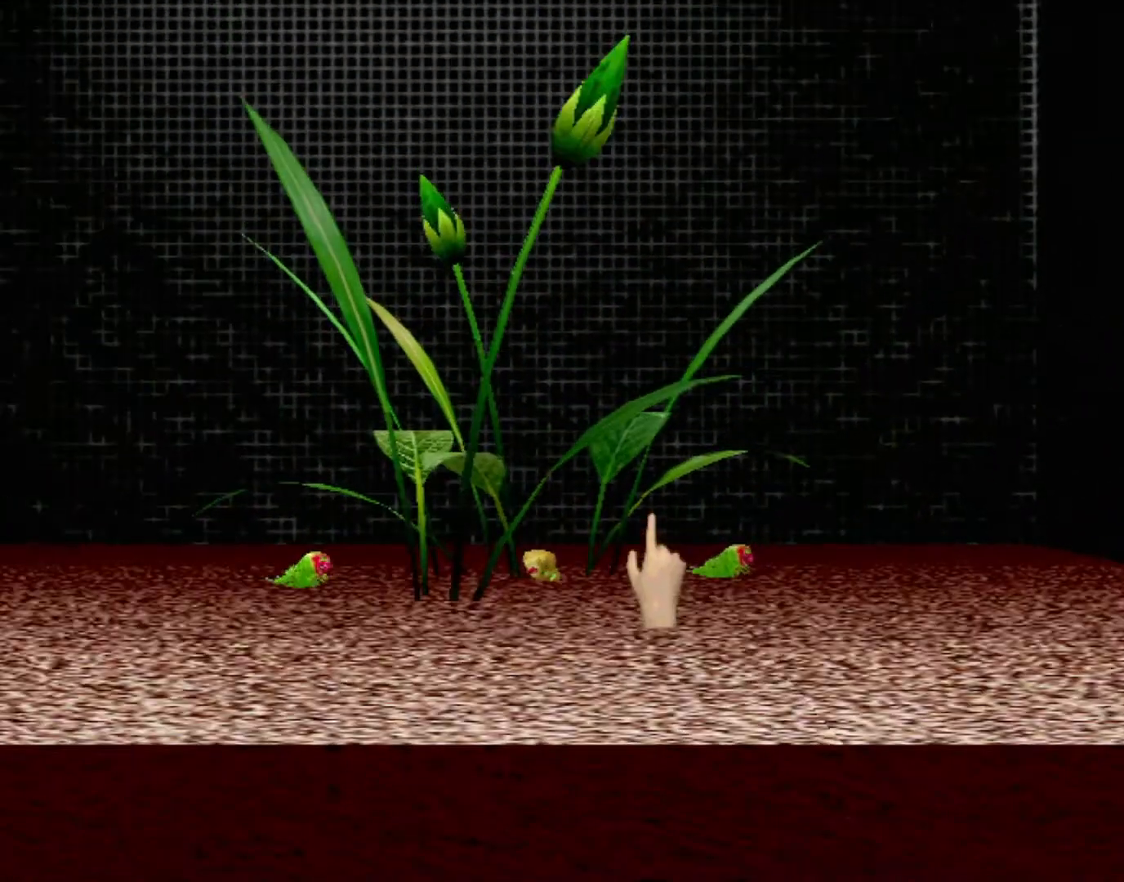
{"buttons": [], "left_stick": "center", "events": [[200, "B", "up"], [283, "left_stick", "center"]]}
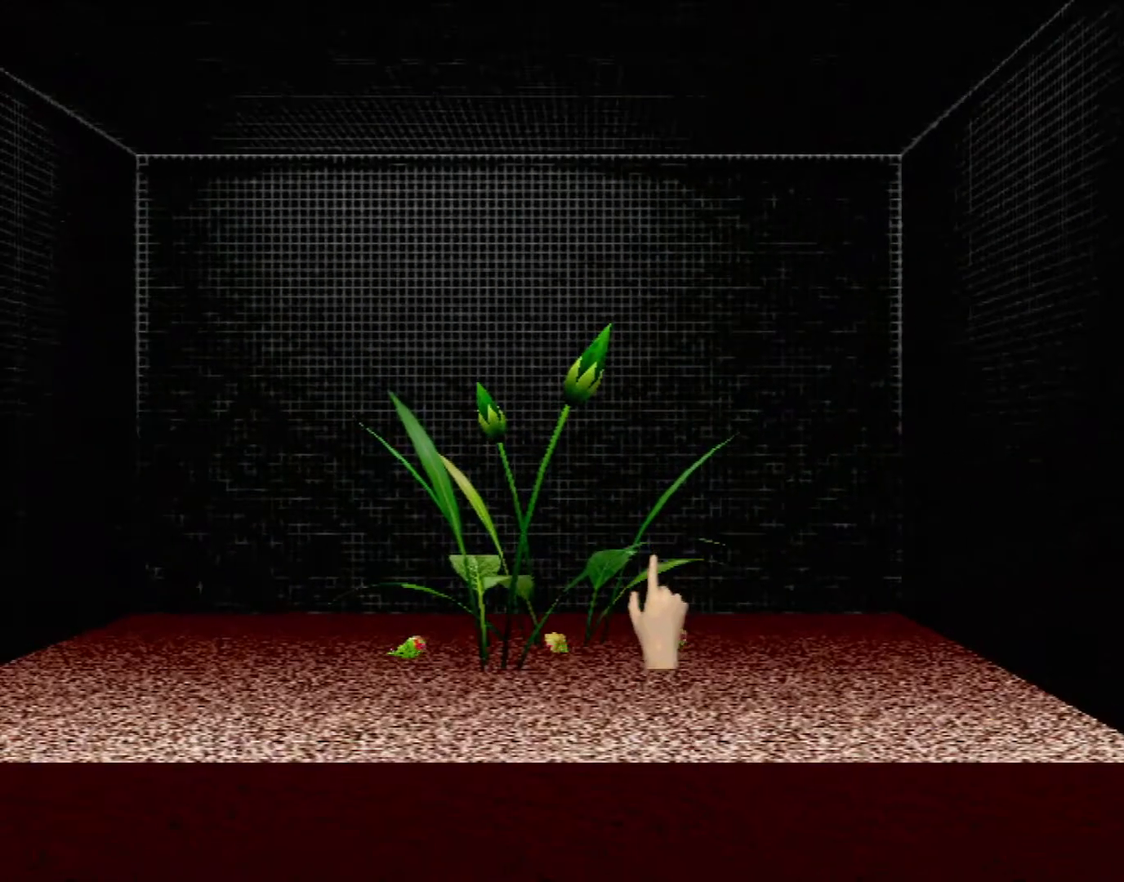
{"buttons": [], "left_stick": "right", "events": [[200, "left_stick", "right"]]}
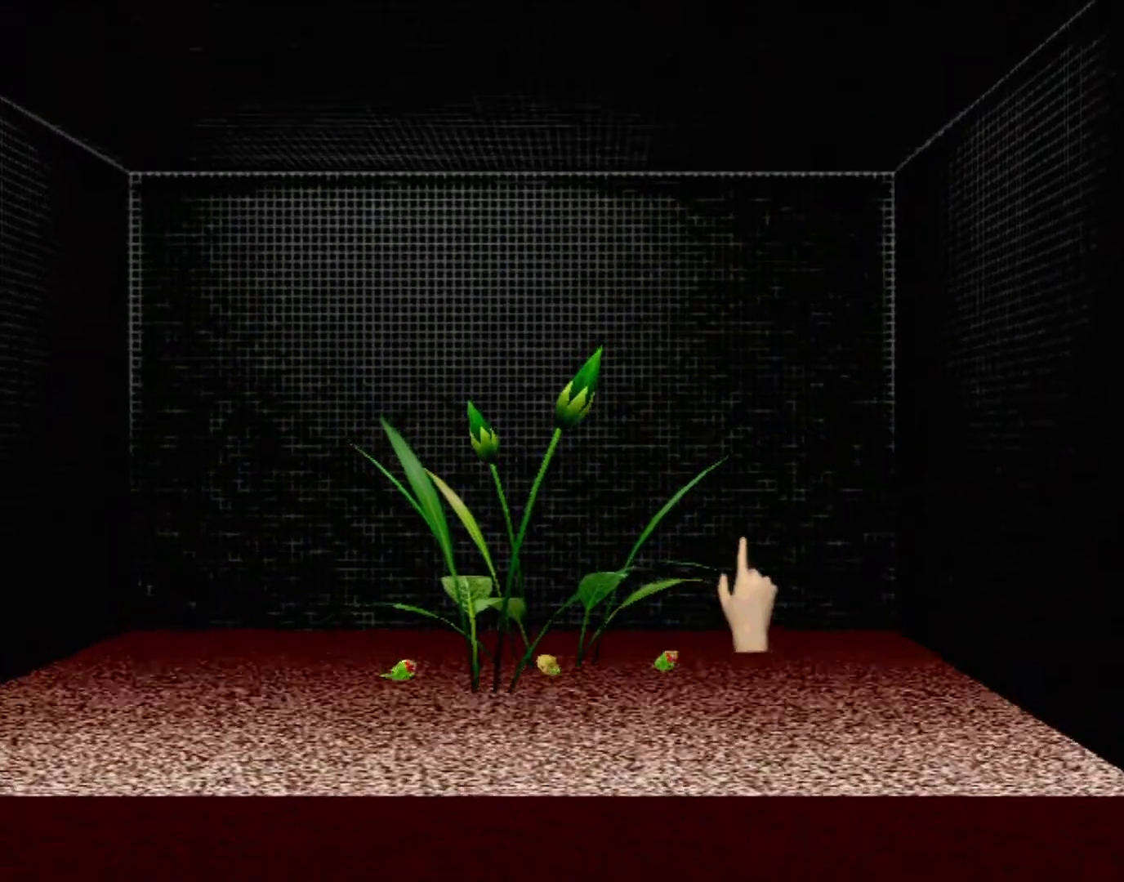
{"buttons": [], "left_stick": "center", "events": [[67, "left_stick", "center"], [100, "L1", "down"], [217, "L1", "up"]]}
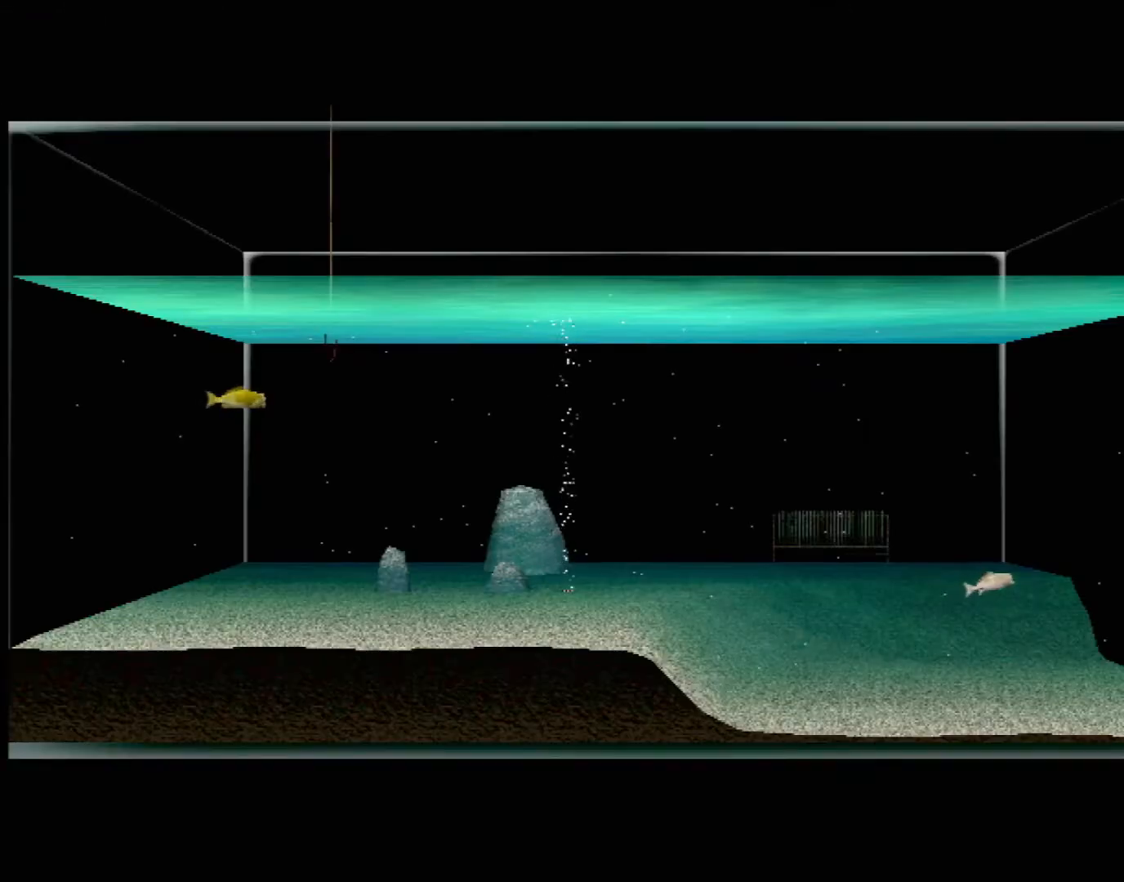
{"buttons": [], "left_stick": "center", "events": []}
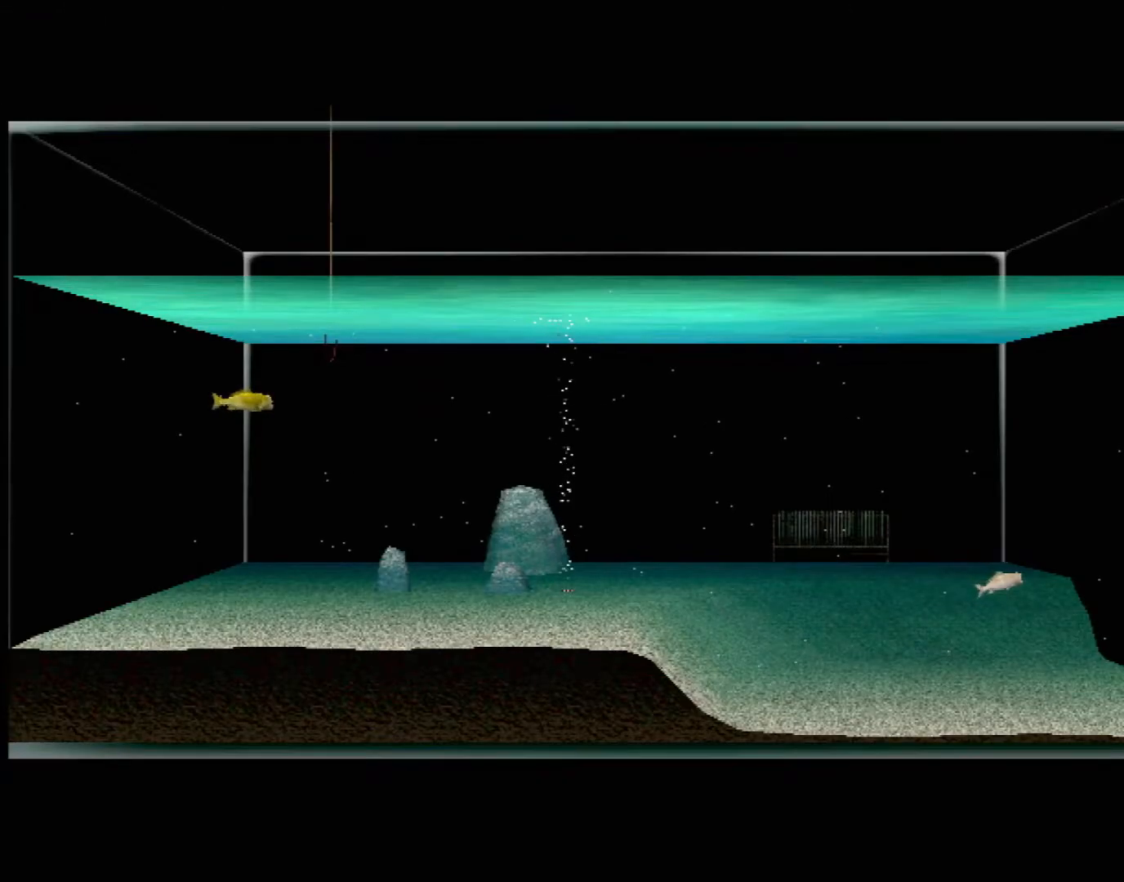
{"buttons": [], "left_stick": "up-left", "events": [[100, "left_stick", "up-left"]]}
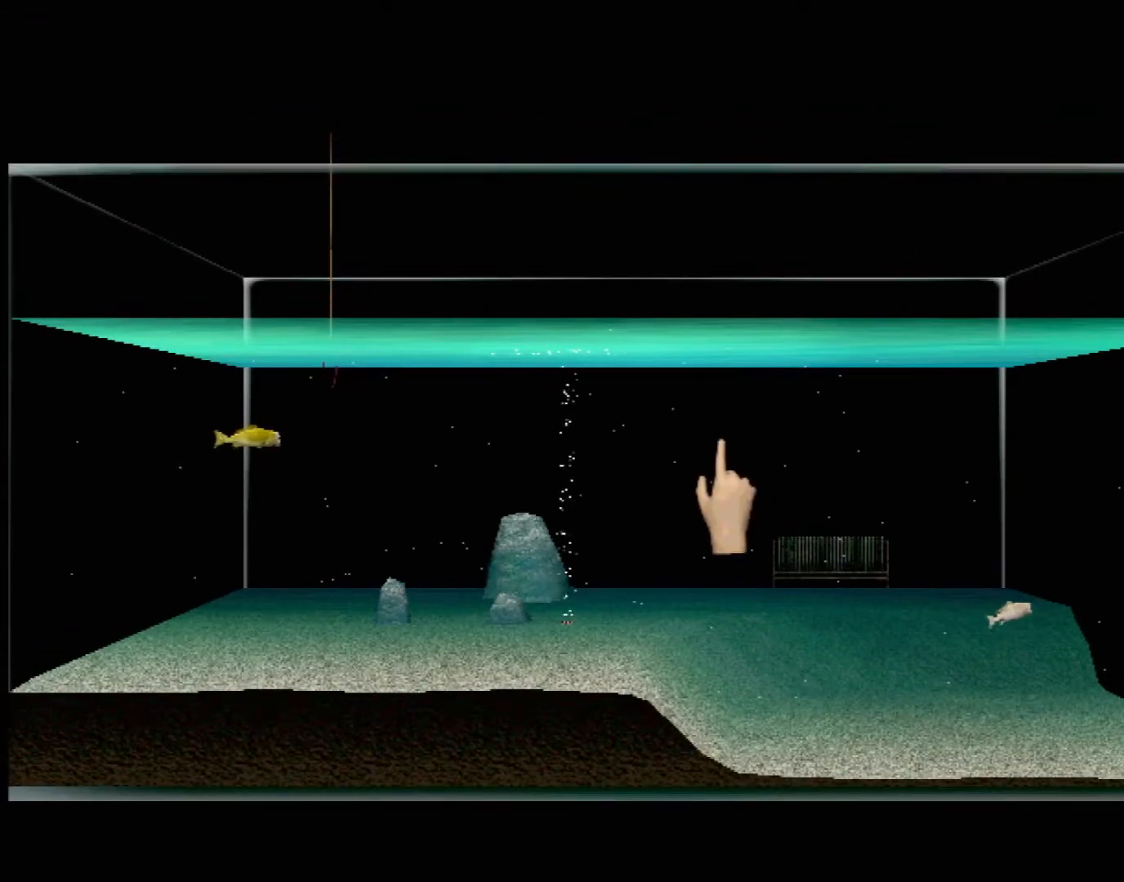
{"buttons": ["DPAD_RIGHT"], "left_stick": "center", "events": [[17, "left_stick", "center"], [483, "DPAD_RIGHT", "down"]]}
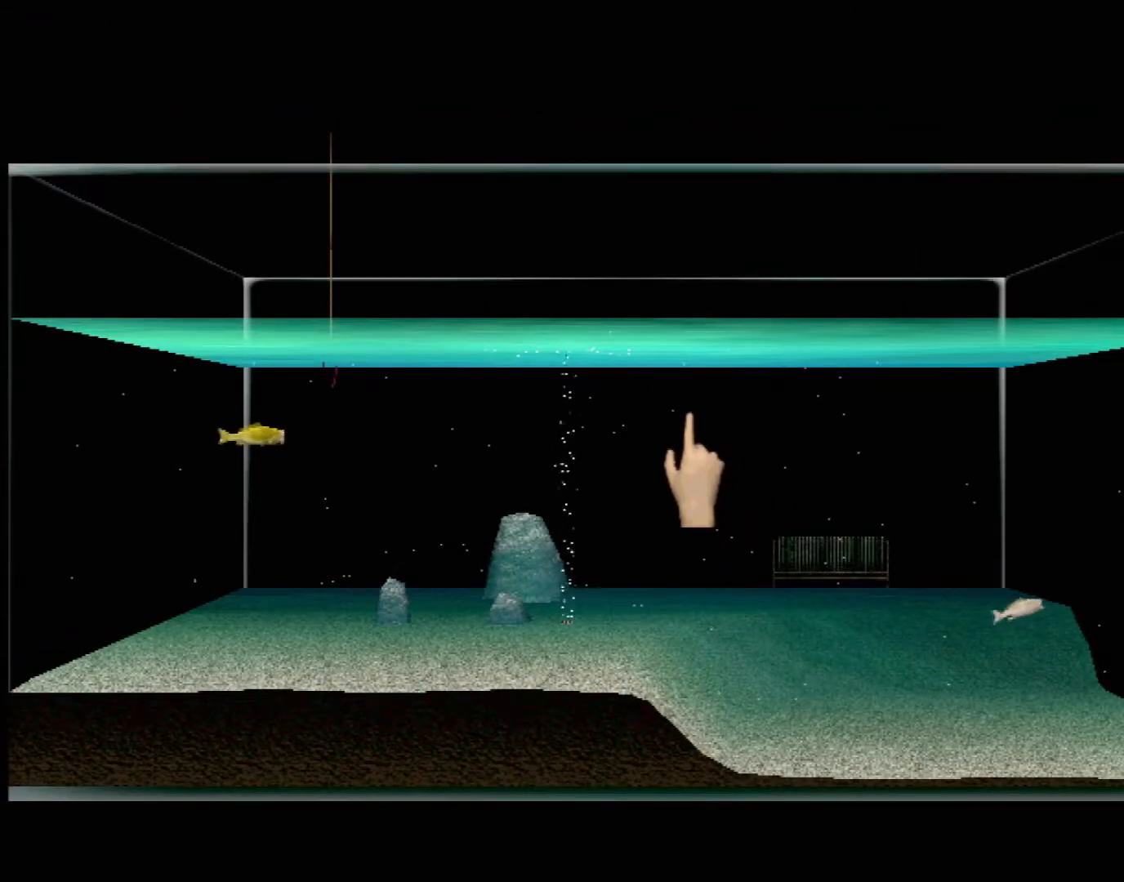
{"buttons": [], "left_stick": "center", "events": [[100, "DPAD_RIGHT", "up"]]}
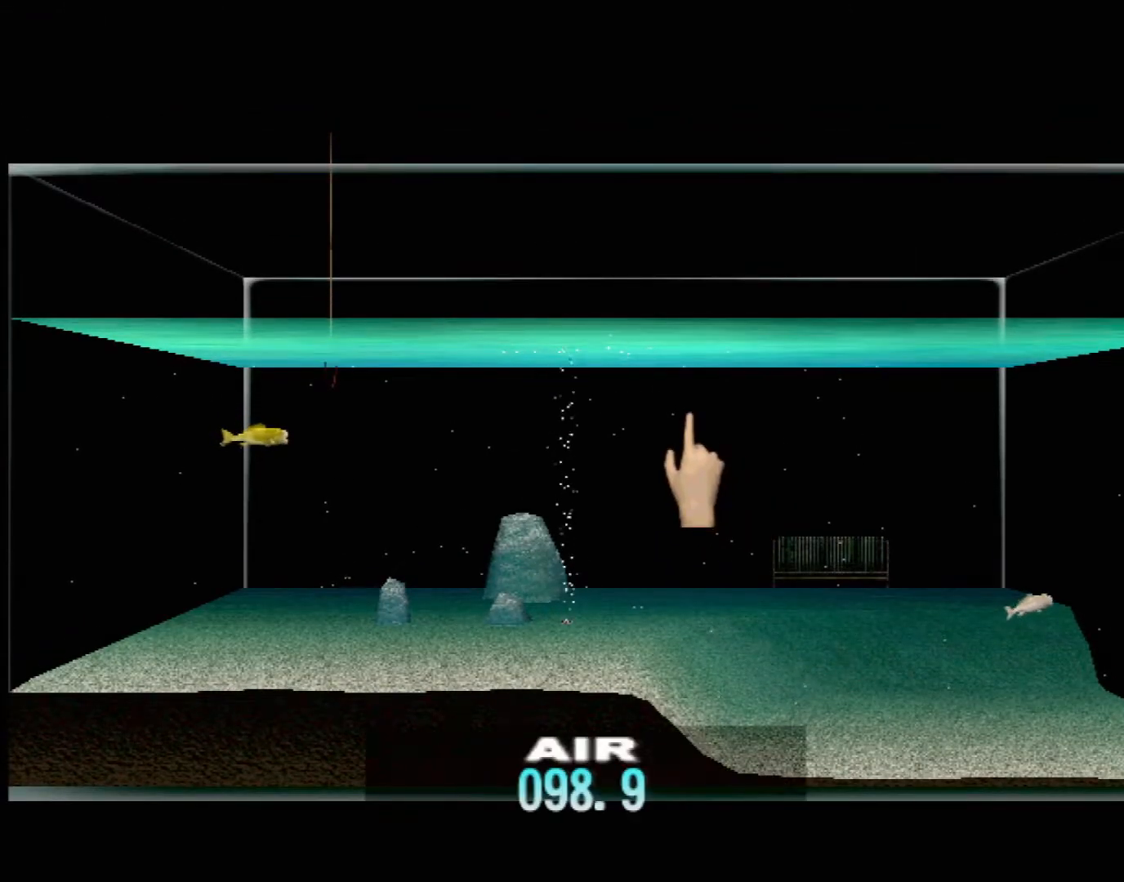
{"buttons": ["DPAD_UP"], "left_stick": "center", "events": [[300, "DPAD_UP", "down"]]}
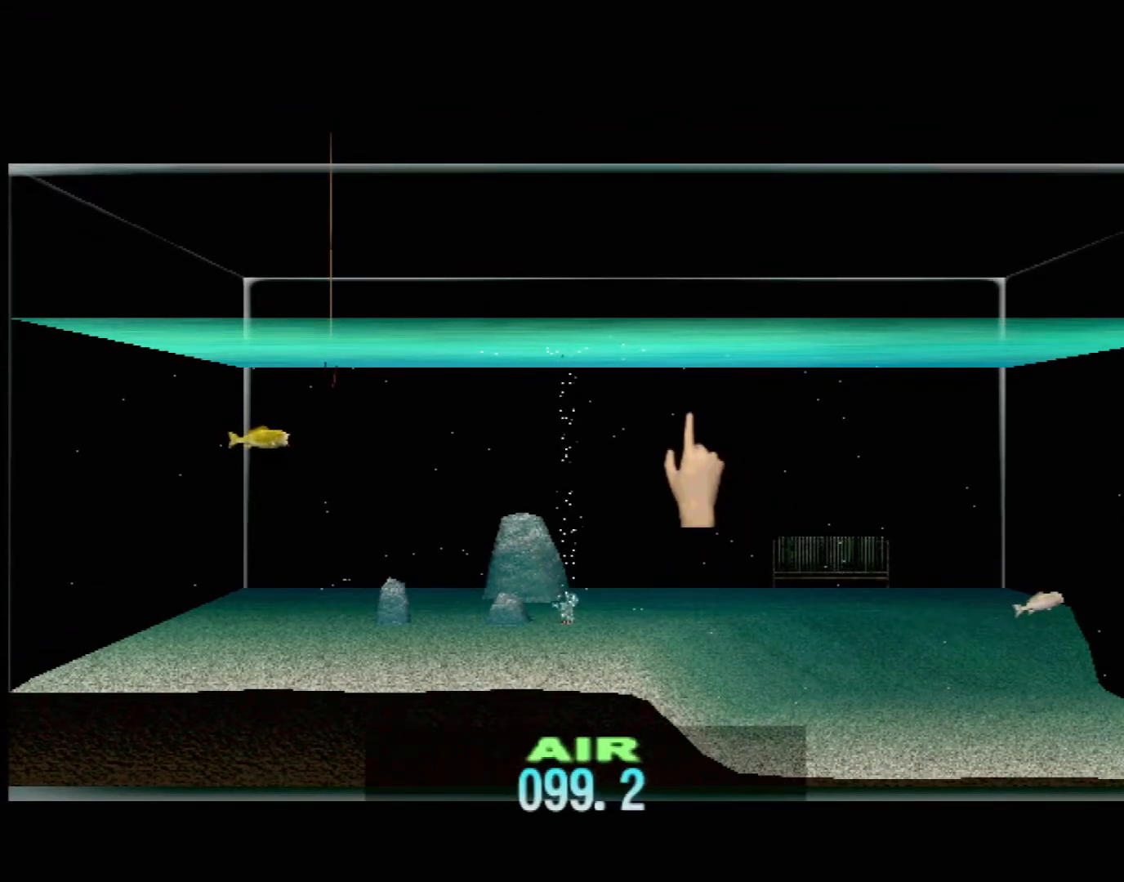
{"buttons": ["DPAD_UP"], "left_stick": "center", "events": []}
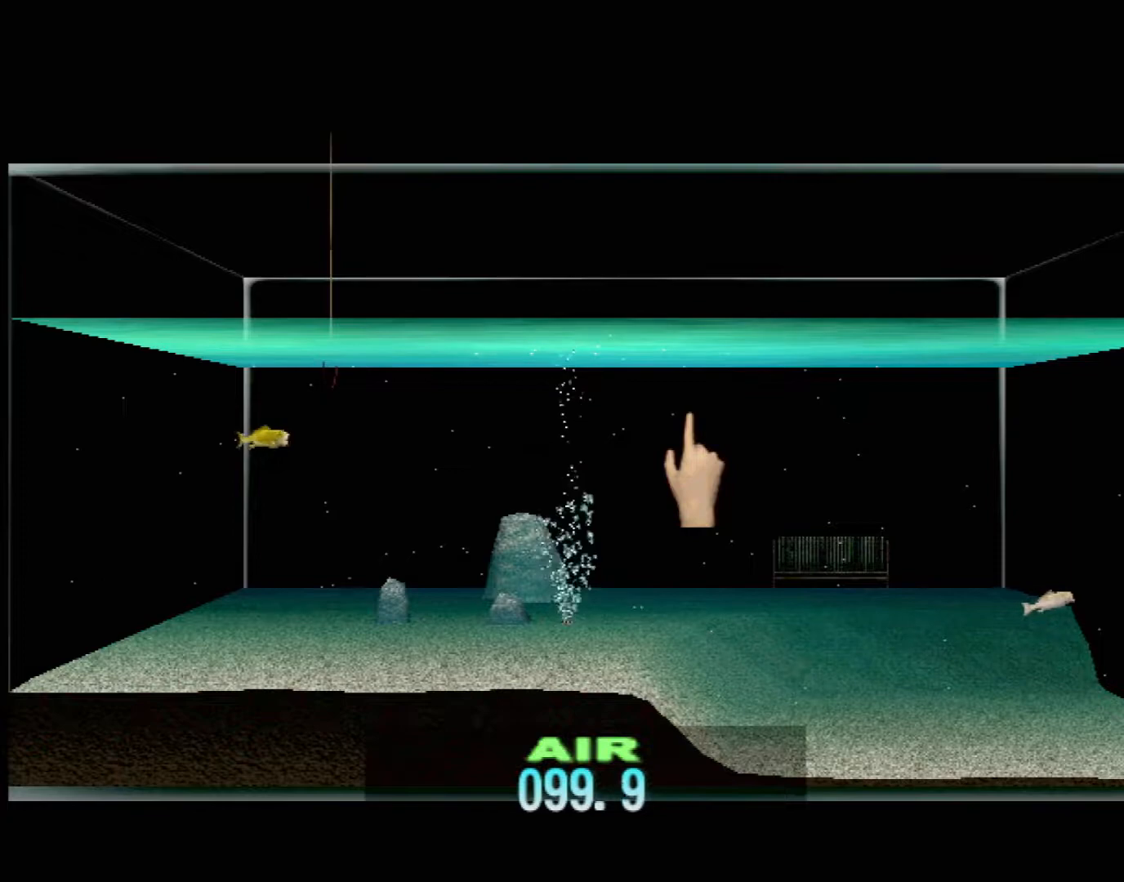
{"buttons": [], "left_stick": "center", "events": [[33, "DPAD_UP", "up"], [300, "DPAD_RIGHT", "down"], [433, "DPAD_RIGHT", "up"]]}
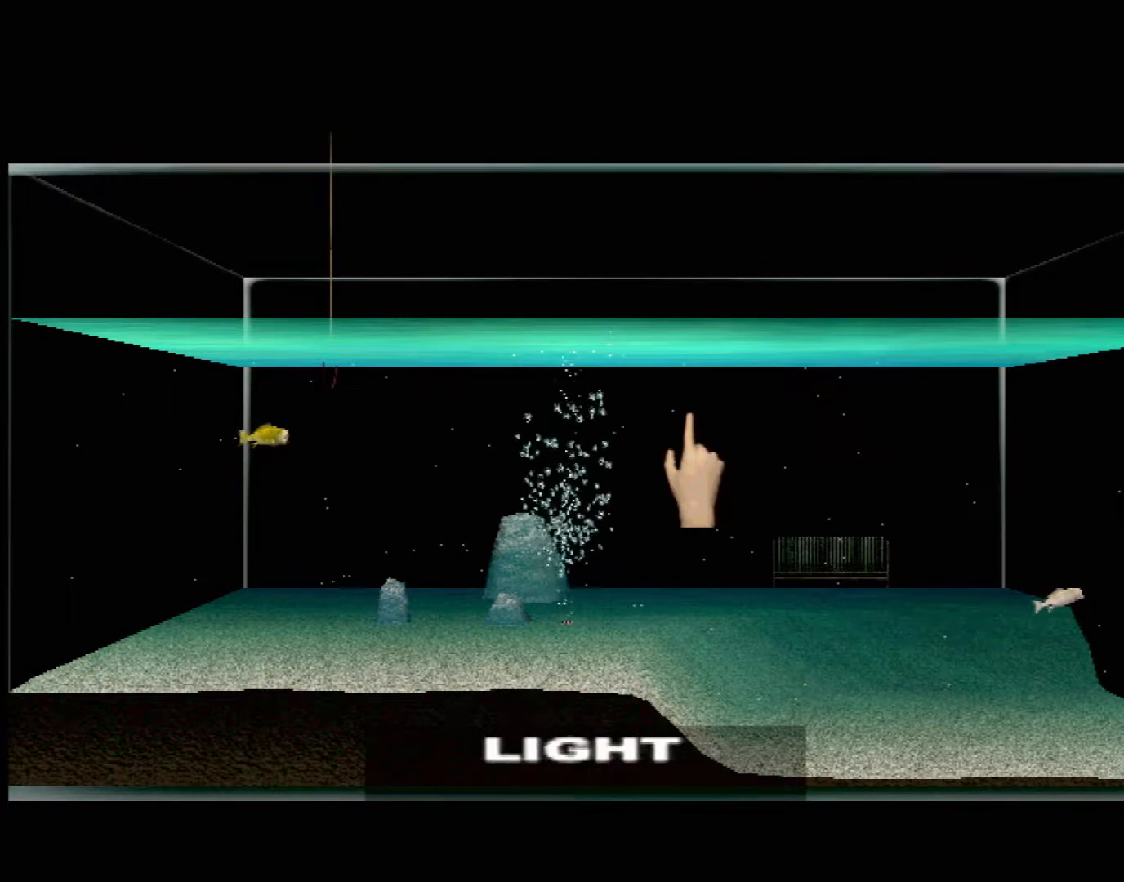
{"buttons": [], "left_stick": "center", "events": [[33, "DPAD_RIGHT", "down"], [150, "DPAD_RIGHT", "up"]]}
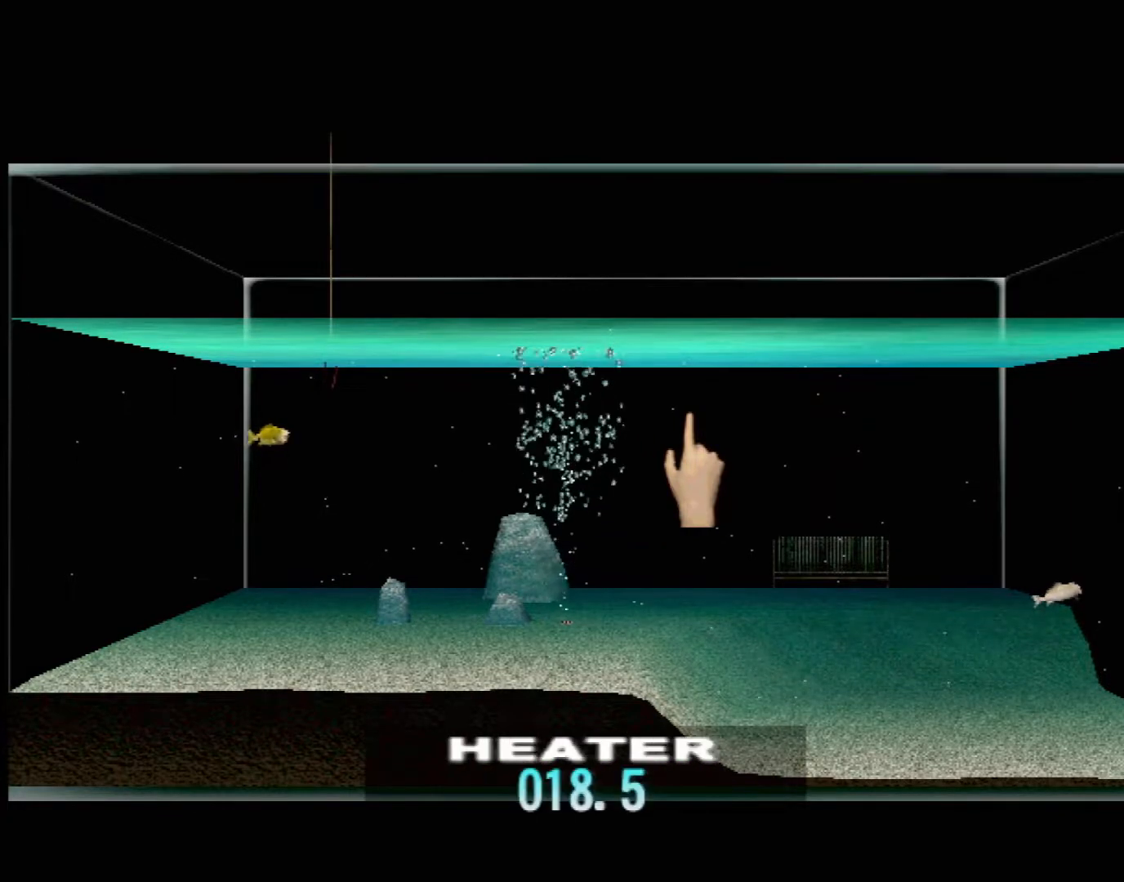
{"buttons": ["DPAD_UP"], "left_stick": "center", "events": [[167, "DPAD_UP", "down"]]}
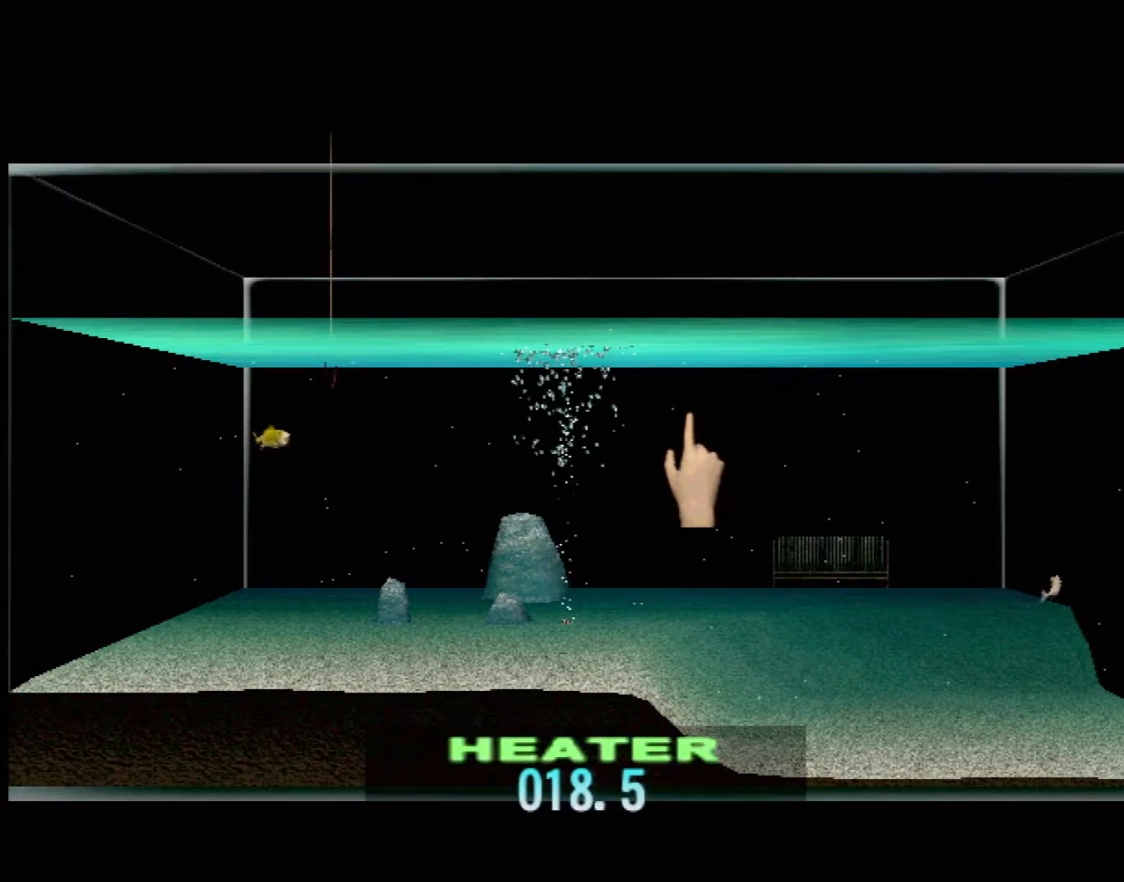
{"buttons": ["DPAD_UP"], "left_stick": "center", "events": []}
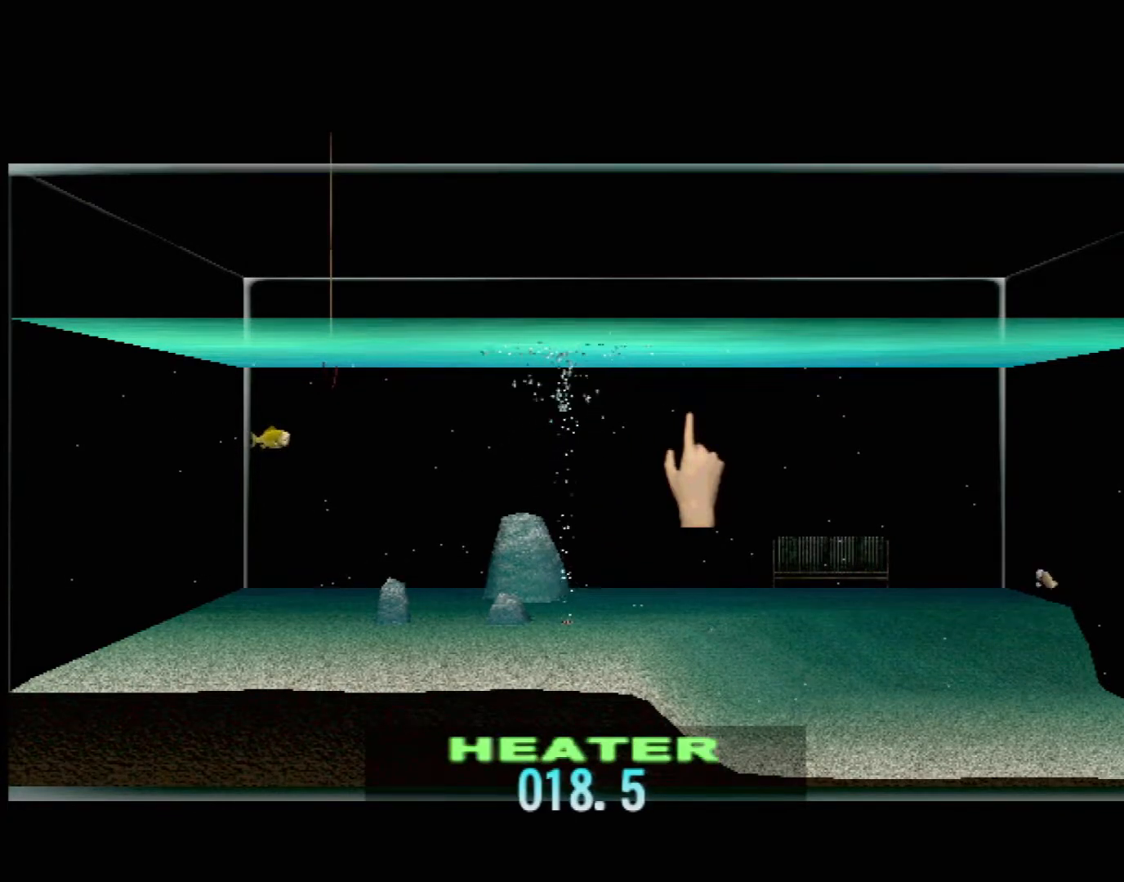
{"buttons": ["DPAD_UP"], "left_stick": "center", "events": []}
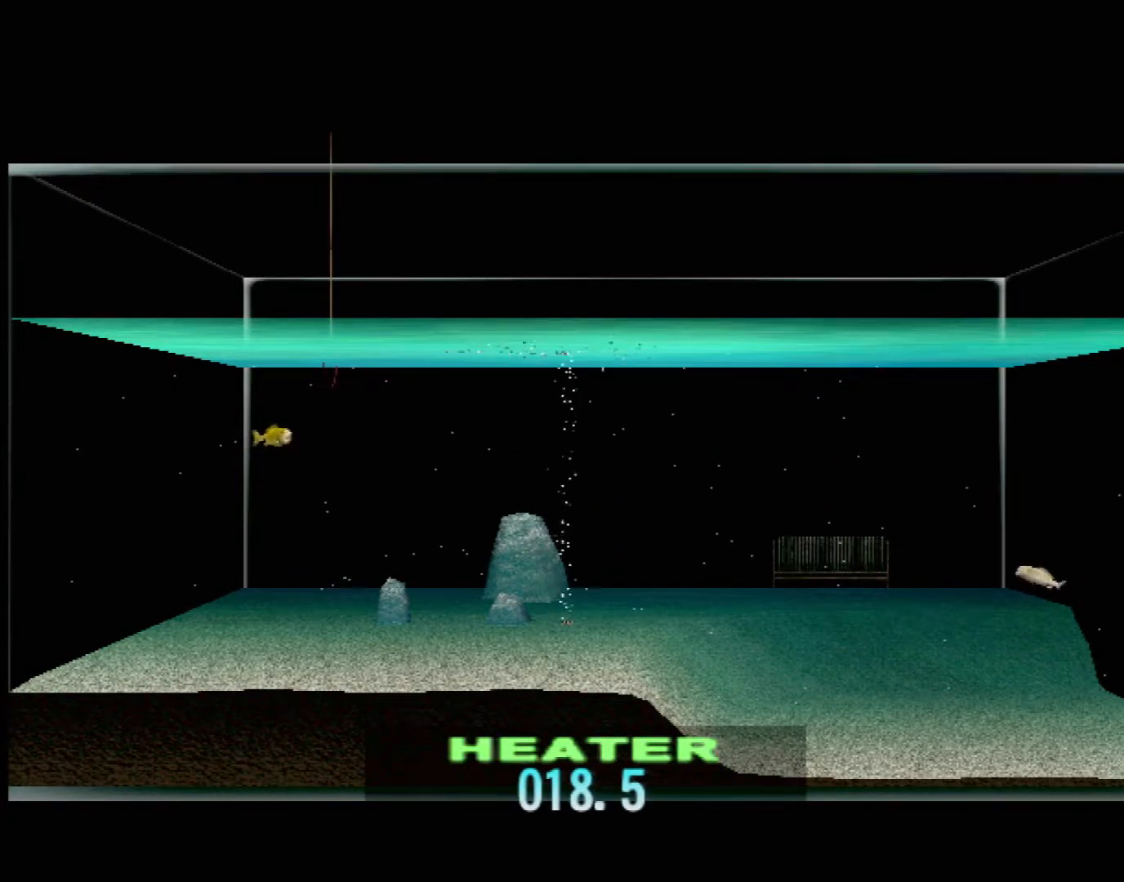
{"buttons": ["DPAD_UP"], "left_stick": "center", "events": []}
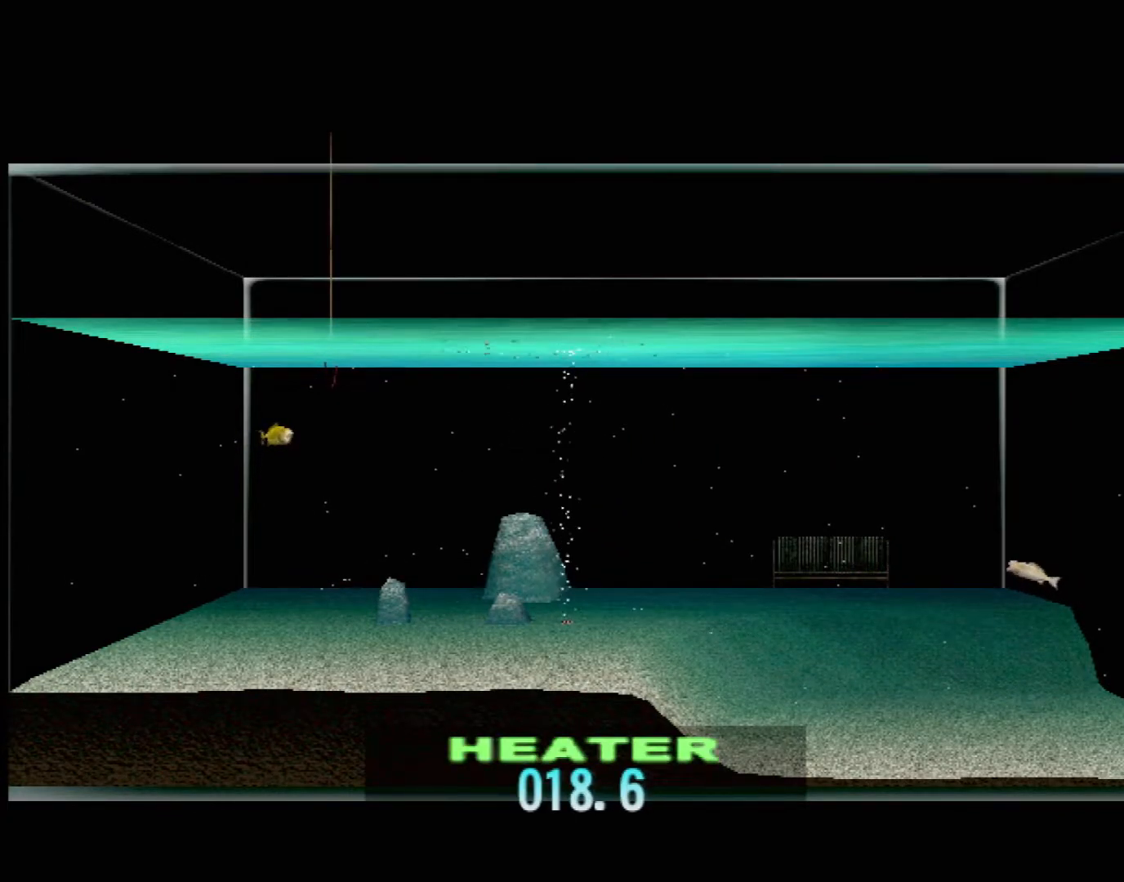
{"buttons": ["DPAD_UP"], "left_stick": "center", "events": []}
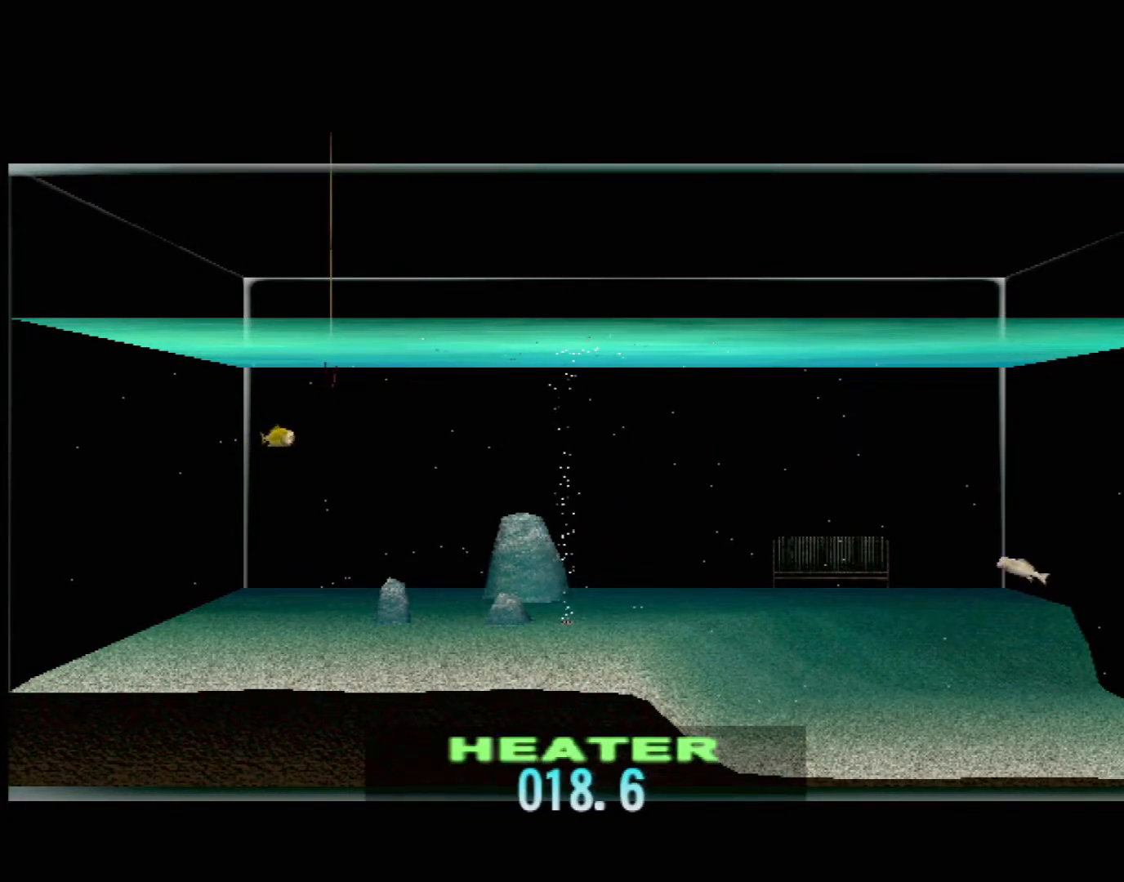
{"buttons": ["DPAD_UP"], "left_stick": "center", "events": []}
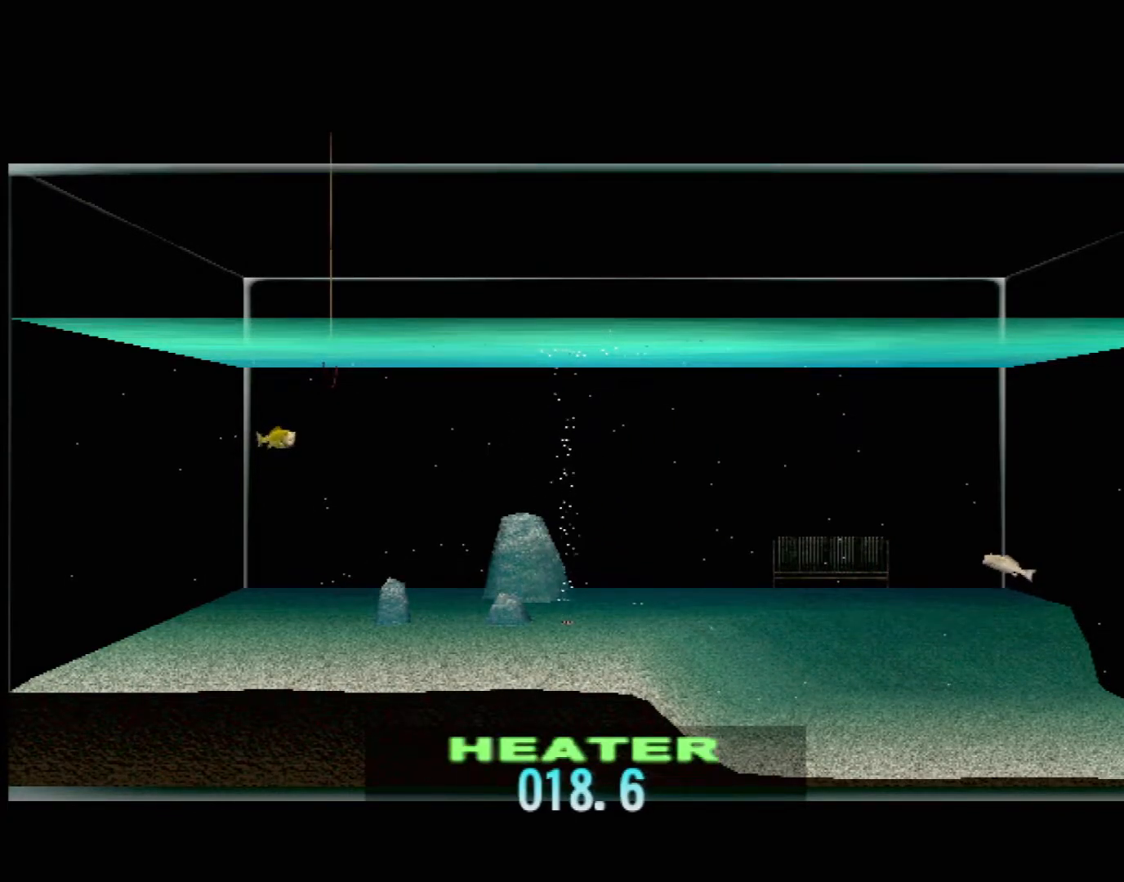
{"buttons": ["DPAD_UP"], "left_stick": "center", "events": []}
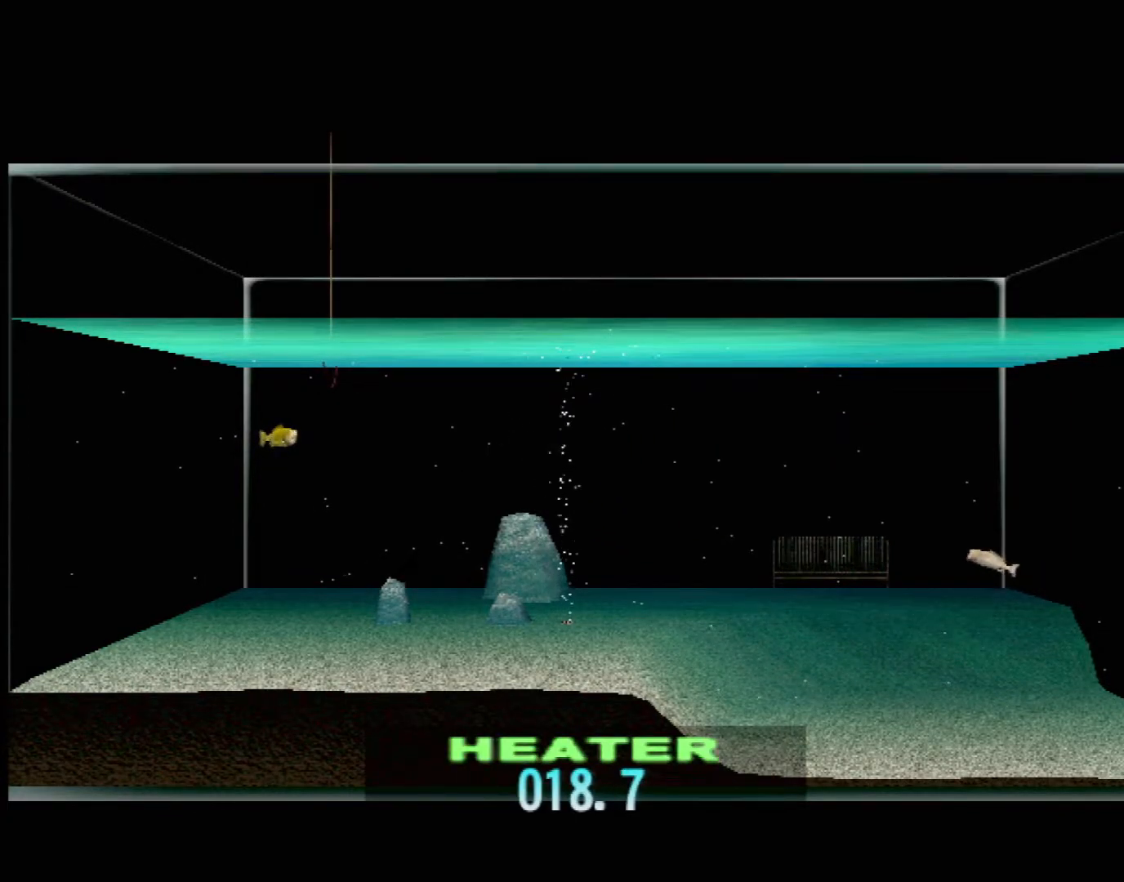
{"buttons": ["DPAD_UP"], "left_stick": "center", "events": []}
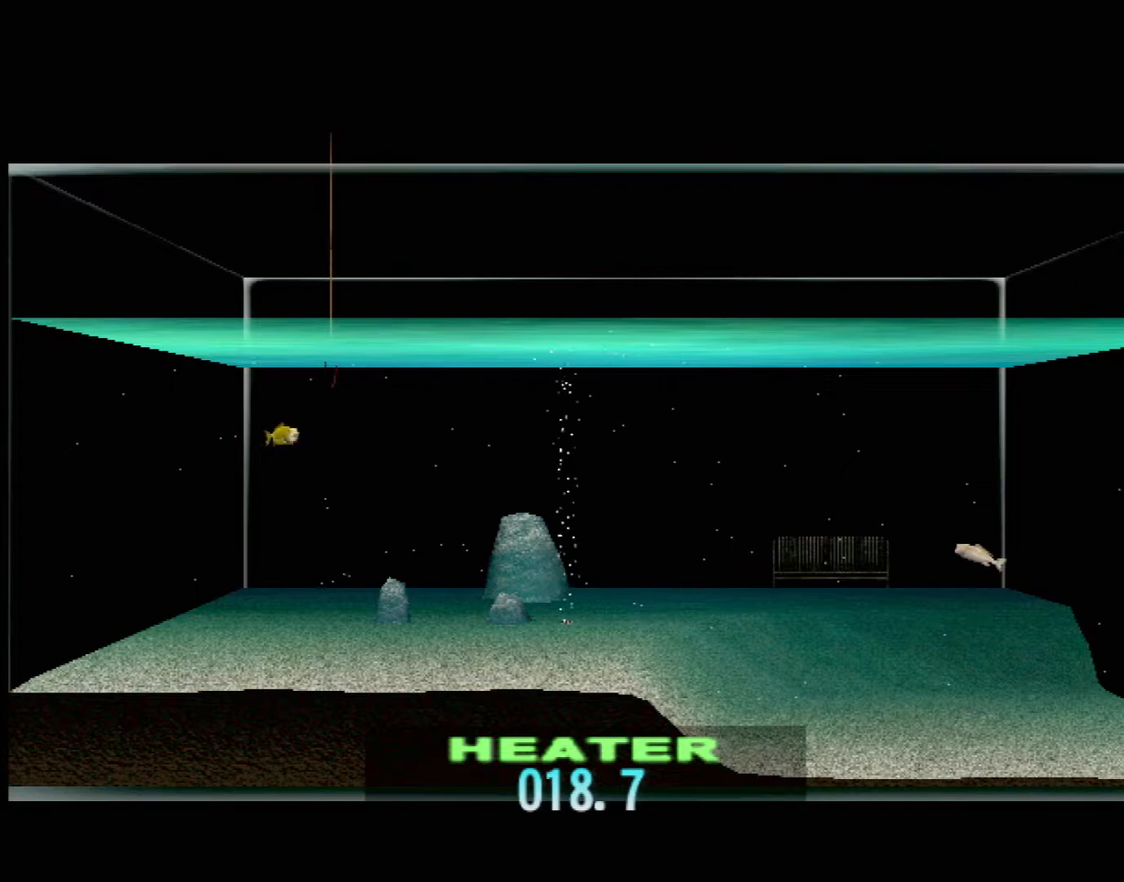
{"buttons": ["DPAD_UP"], "left_stick": "center", "events": []}
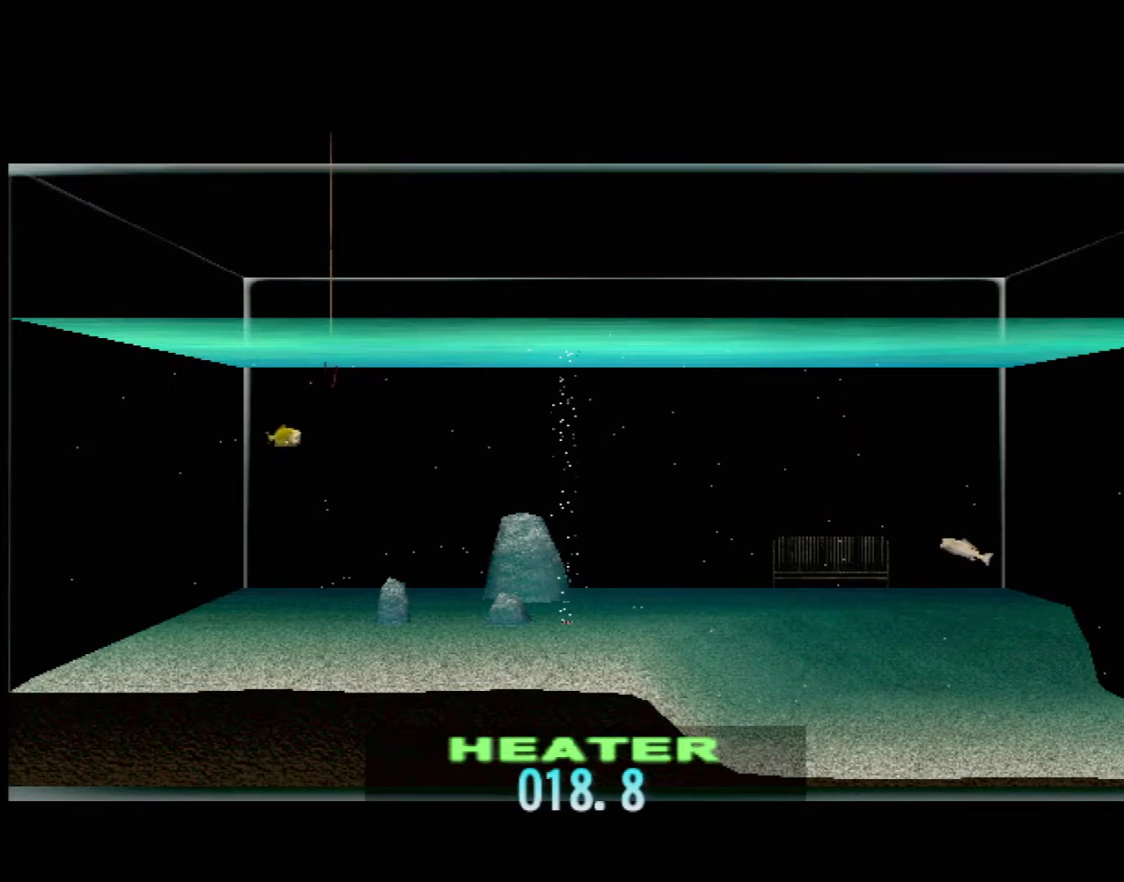
{"buttons": ["DPAD_UP"], "left_stick": "center", "events": []}
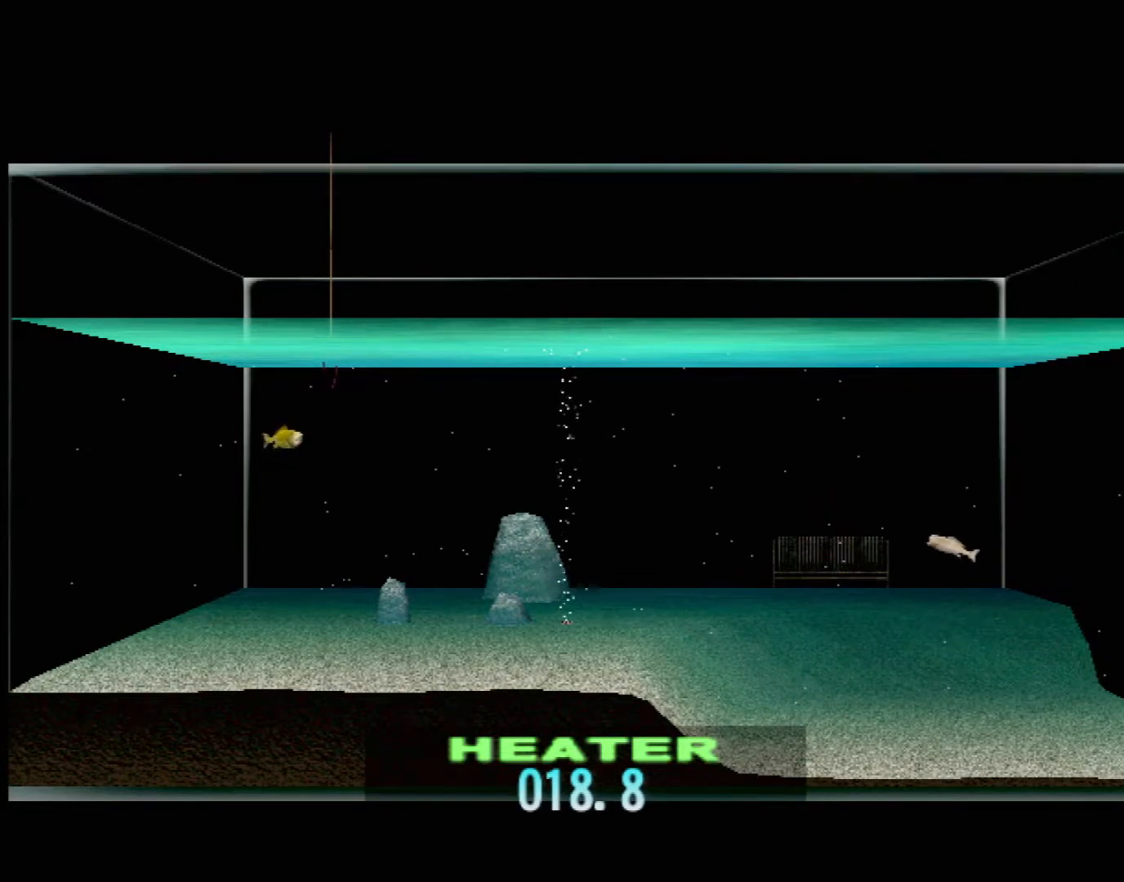
{"buttons": ["DPAD_UP"], "left_stick": "center", "events": []}
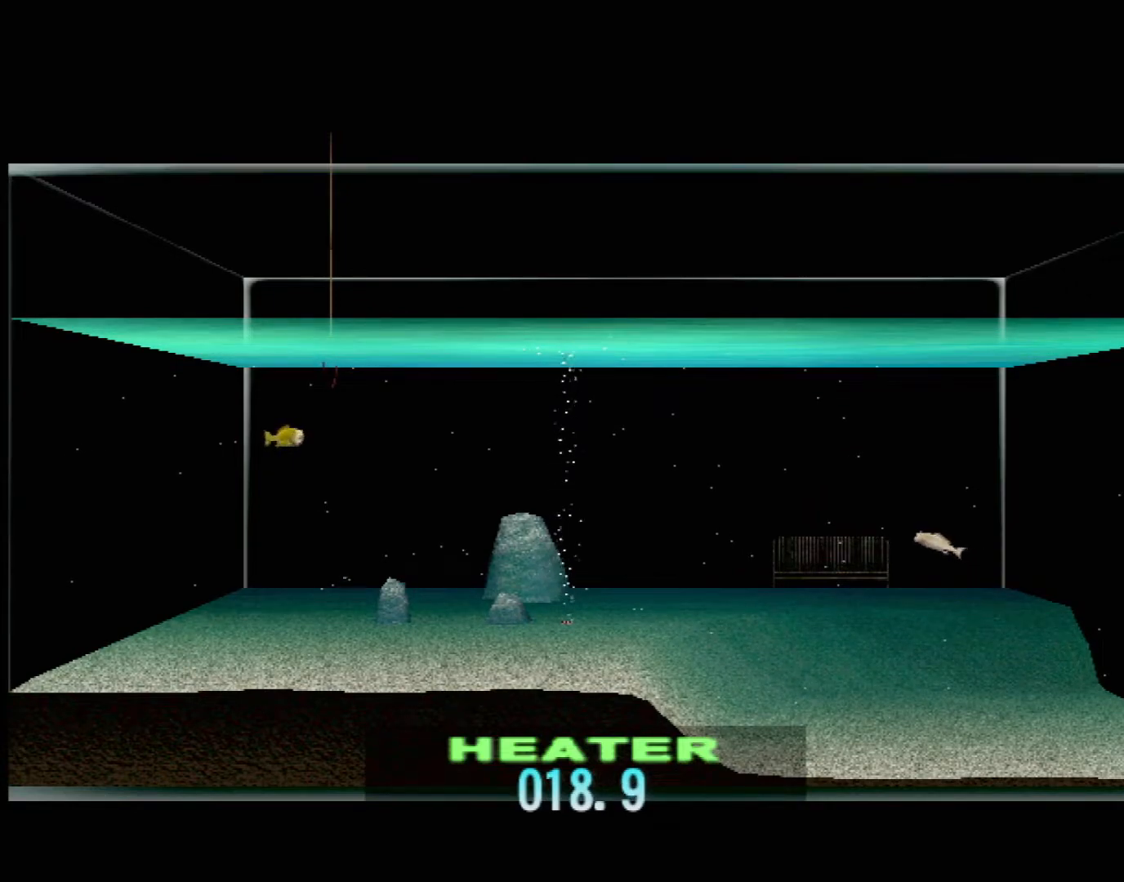
{"buttons": ["DPAD_UP"], "left_stick": "center", "events": []}
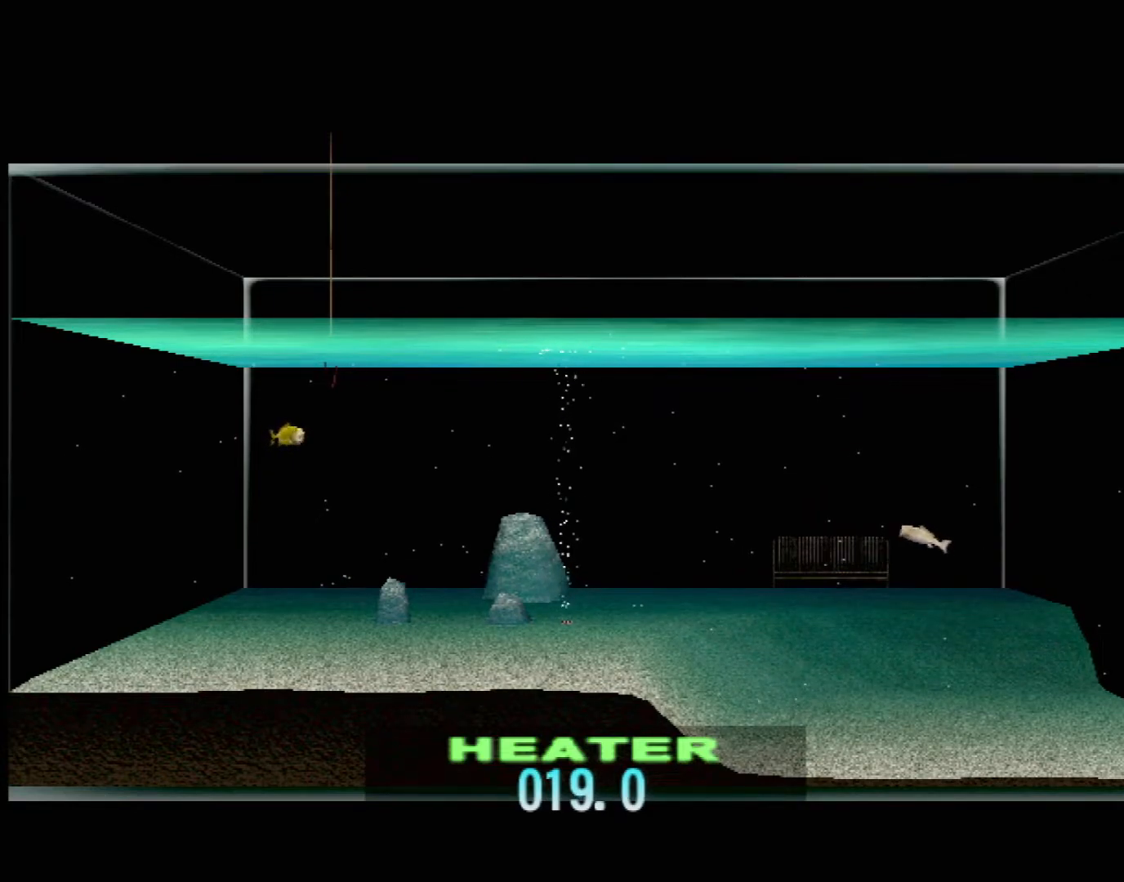
{"buttons": ["DPAD_UP"], "left_stick": "center", "events": []}
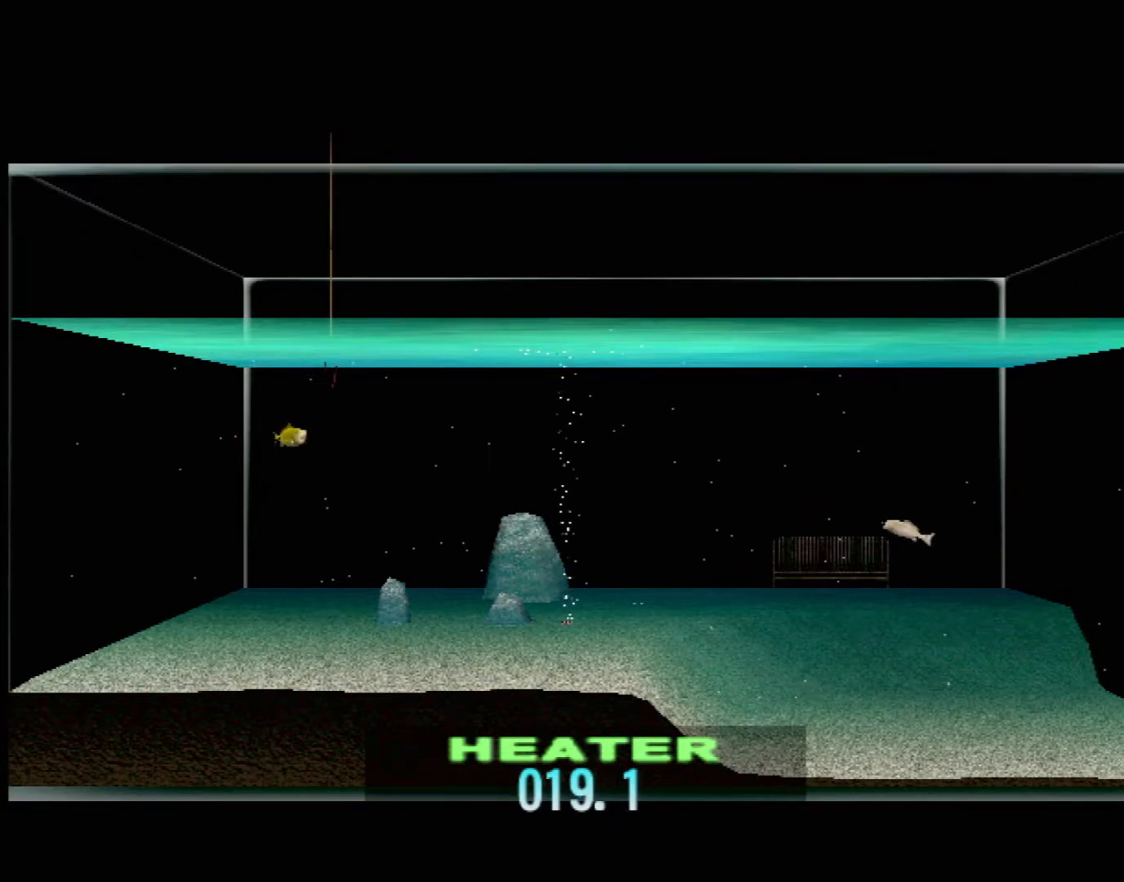
{"buttons": ["DPAD_UP"], "left_stick": "center", "events": []}